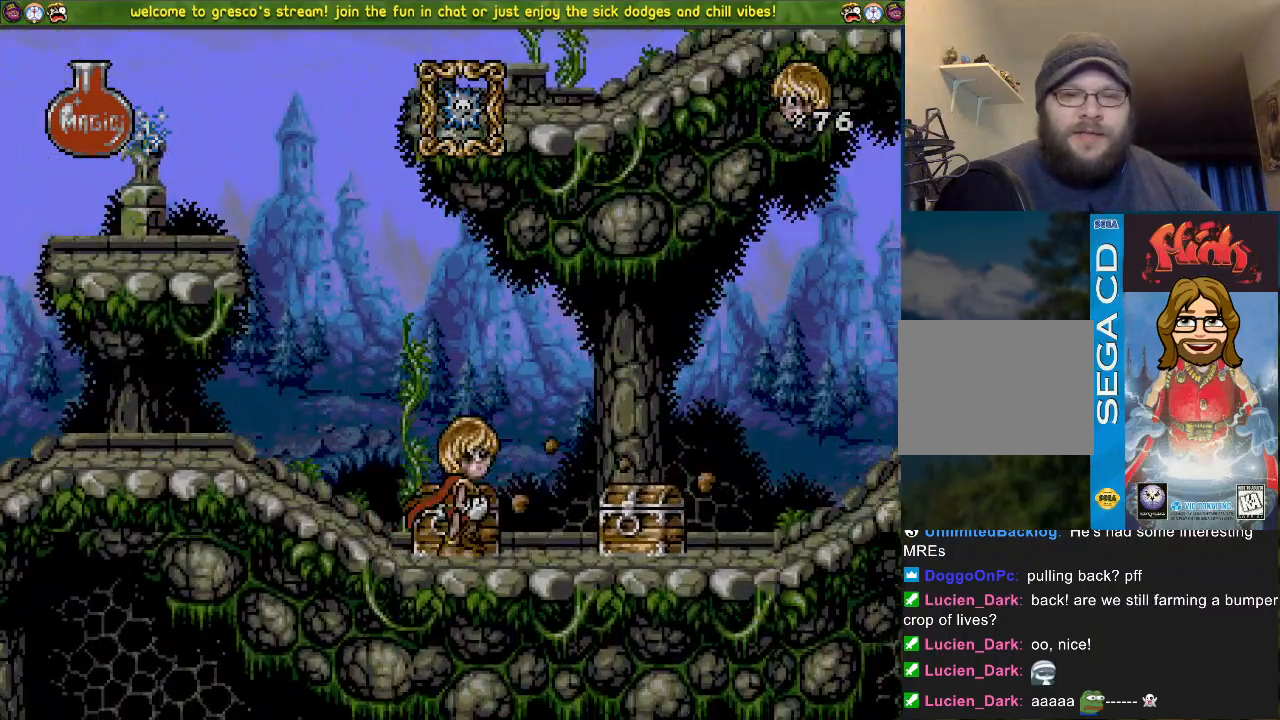
Gameplay with a controller (PlayStation layout); each line is a JSON object with the inputs held at the frame after it. "events" lists button and stick changes between this image and that frame as [ms after this image, input, new state], when the widget could be followed in between.
{"buttons": ["CROSS", "DPAD_LEFT"], "left_stick": "center", "right_stick": "center", "events": [[384, "CROSS", "down"]]}
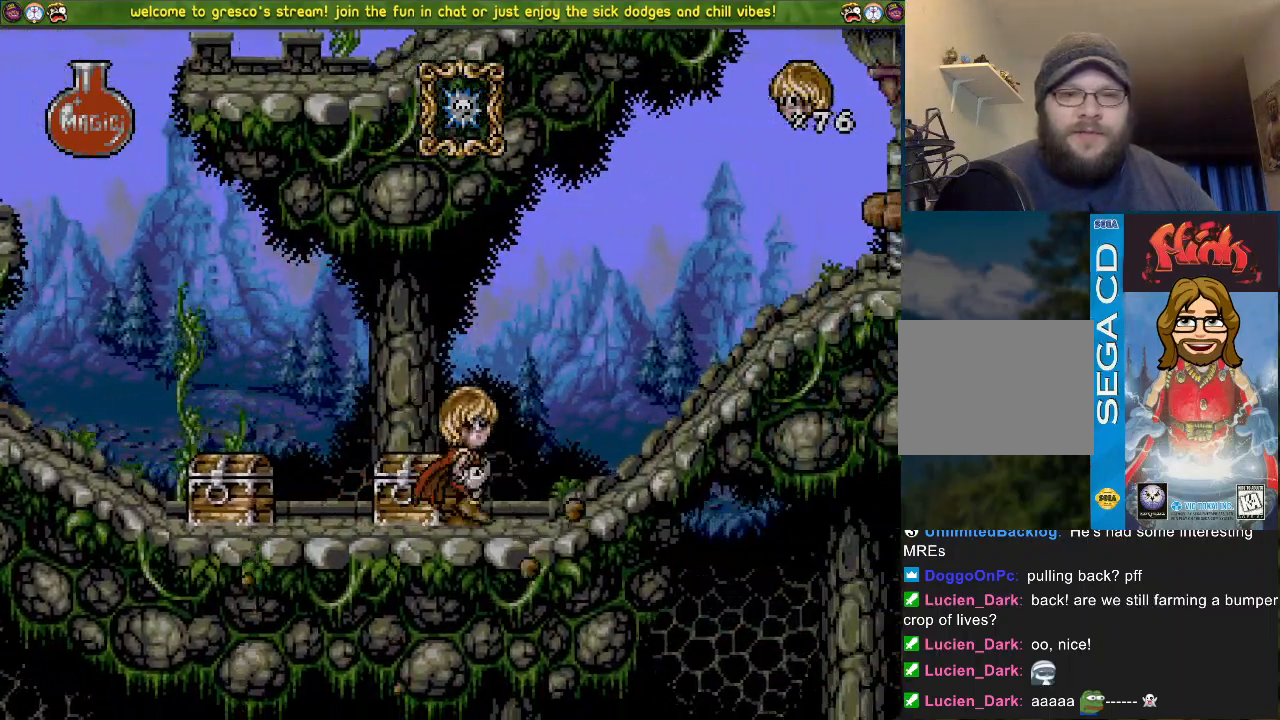
{"buttons": ["CROSS", "DPAD_LEFT"], "left_stick": "center", "right_stick": "center", "events": [[350, "CROSS", "up"], [467, "CROSS", "down"]]}
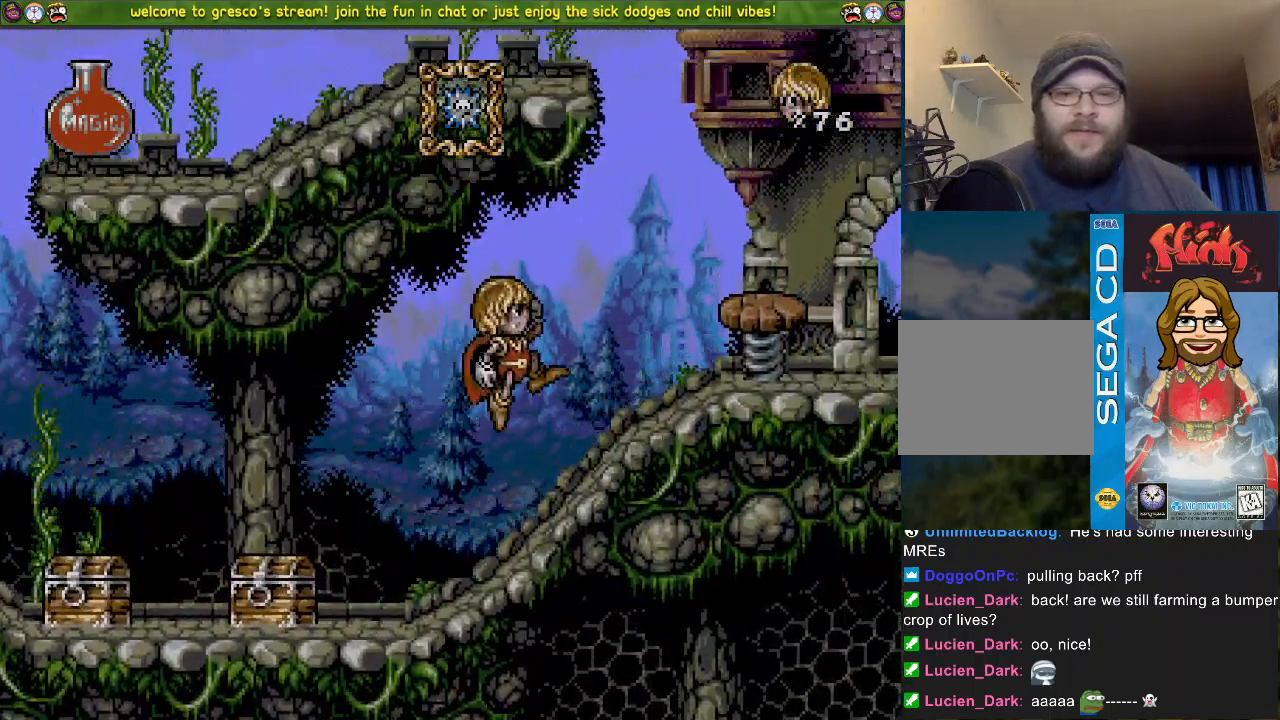
{"buttons": ["CROSS"], "left_stick": "center", "right_stick": "center", "events": [[451, "DPAD_LEFT", "up"]]}
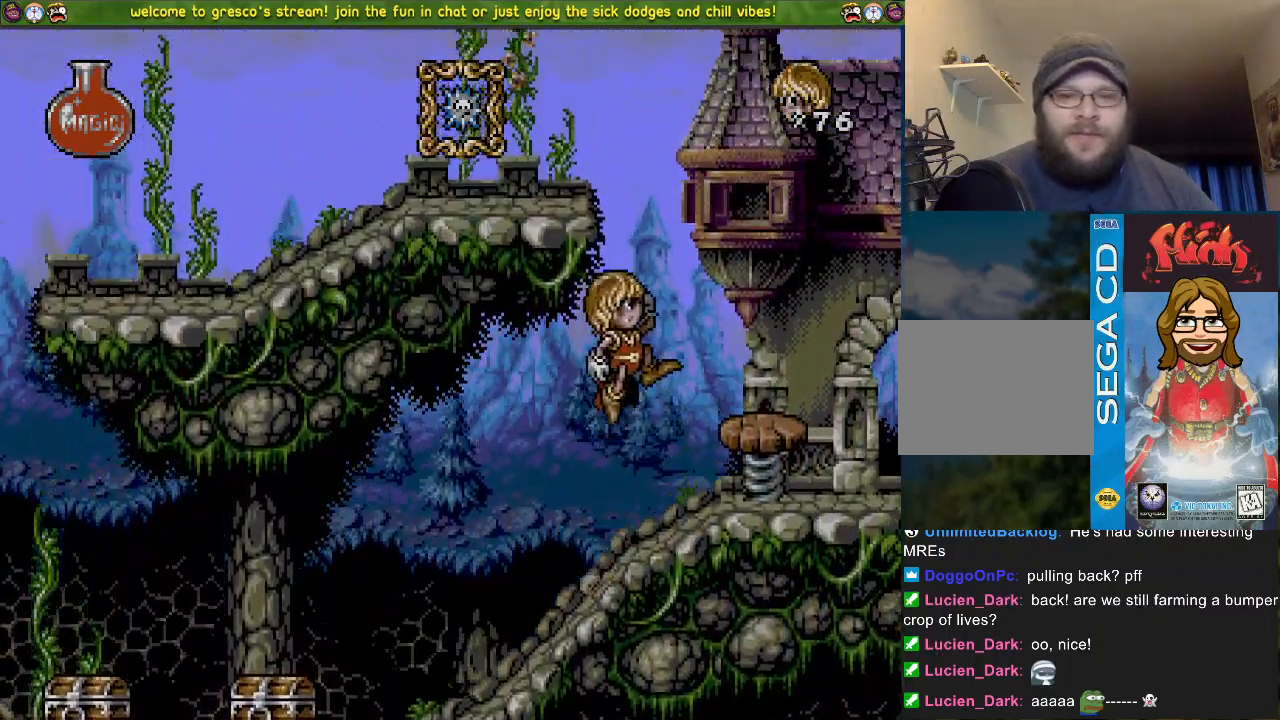
{"buttons": ["CROSS", "DPAD_DOWN"], "left_stick": "center", "right_stick": "center", "events": [[33, "DPAD_DOWN", "down"]]}
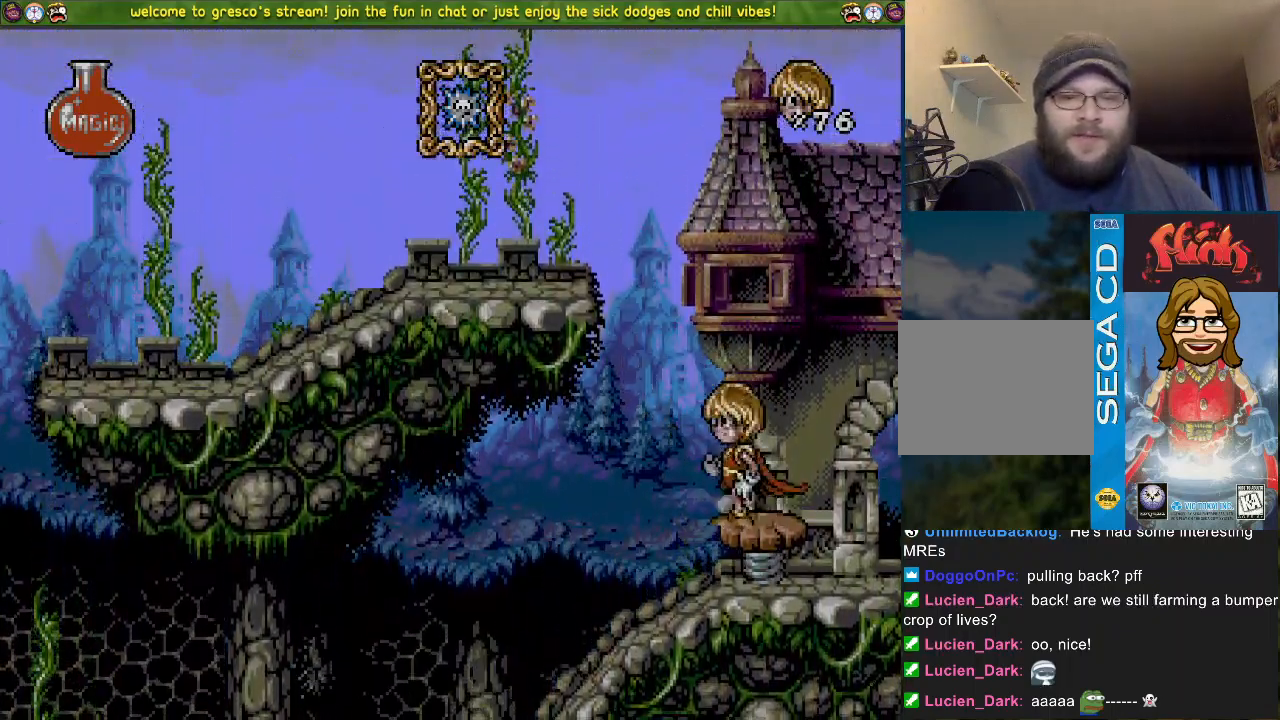
{"buttons": ["DPAD_DOWN"], "left_stick": "center", "right_stick": "center", "events": [[301, "CROSS", "up"]]}
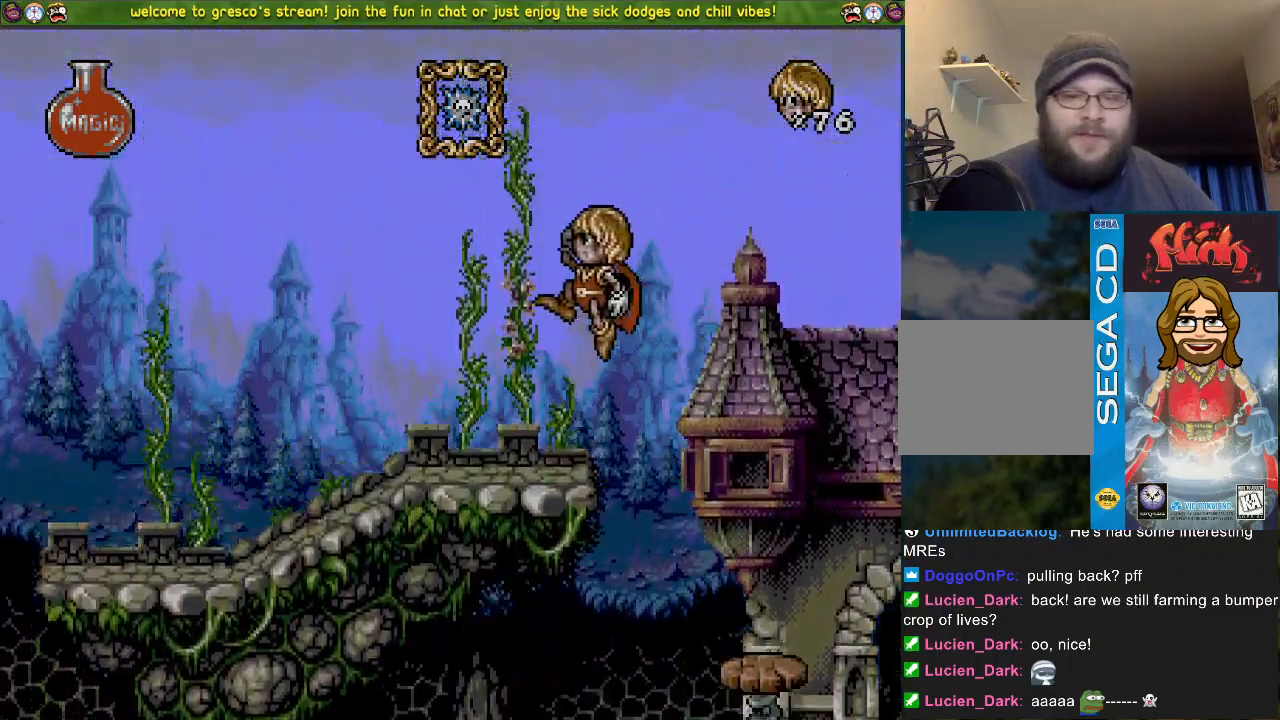
{"buttons": ["CROSS", "DPAD_DOWN"], "left_stick": "center", "right_stick": "center", "events": [[117, "CROSS", "down"]]}
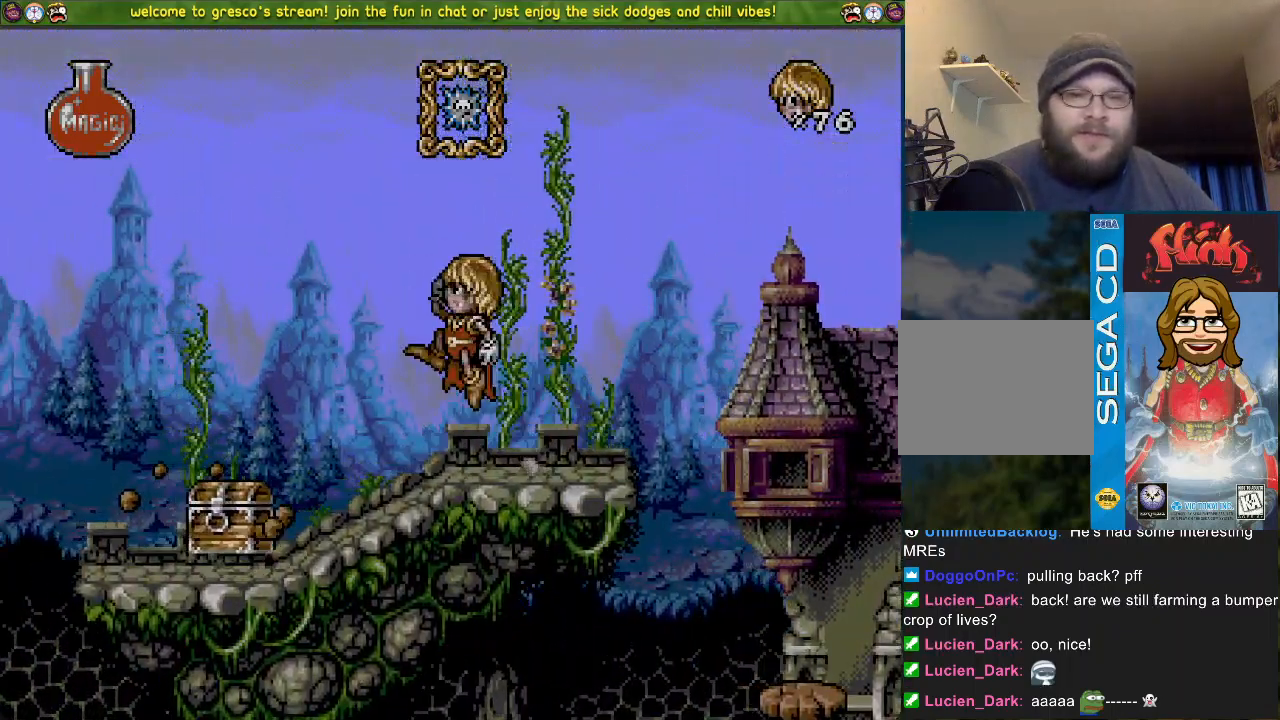
{"buttons": ["CROSS", "DPAD_LEFT"], "left_stick": "center", "right_stick": "center", "events": [[434, "DPAD_DOWN", "up"], [434, "DPAD_LEFT", "down"]]}
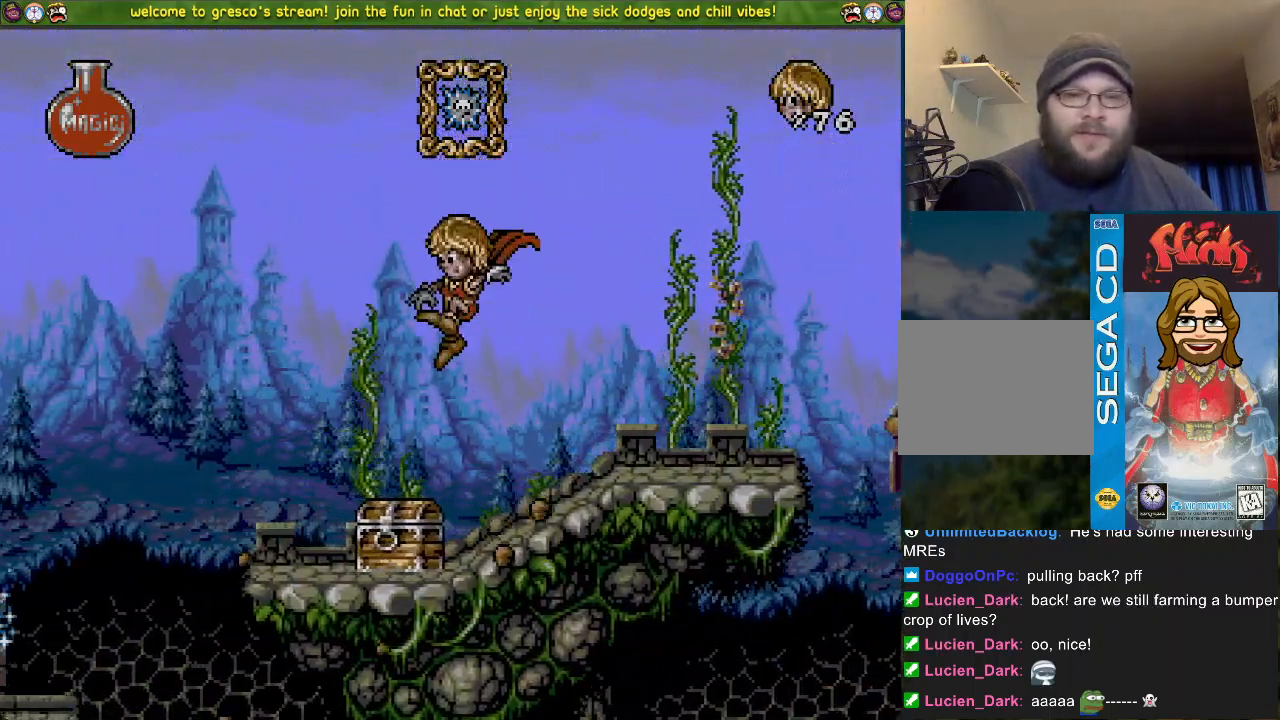
{"buttons": ["DPAD_DOWN"], "left_stick": "center", "right_stick": "center", "events": [[400, "DPAD_LEFT", "up"], [484, "CROSS", "up"], [500, "DPAD_DOWN", "down"]]}
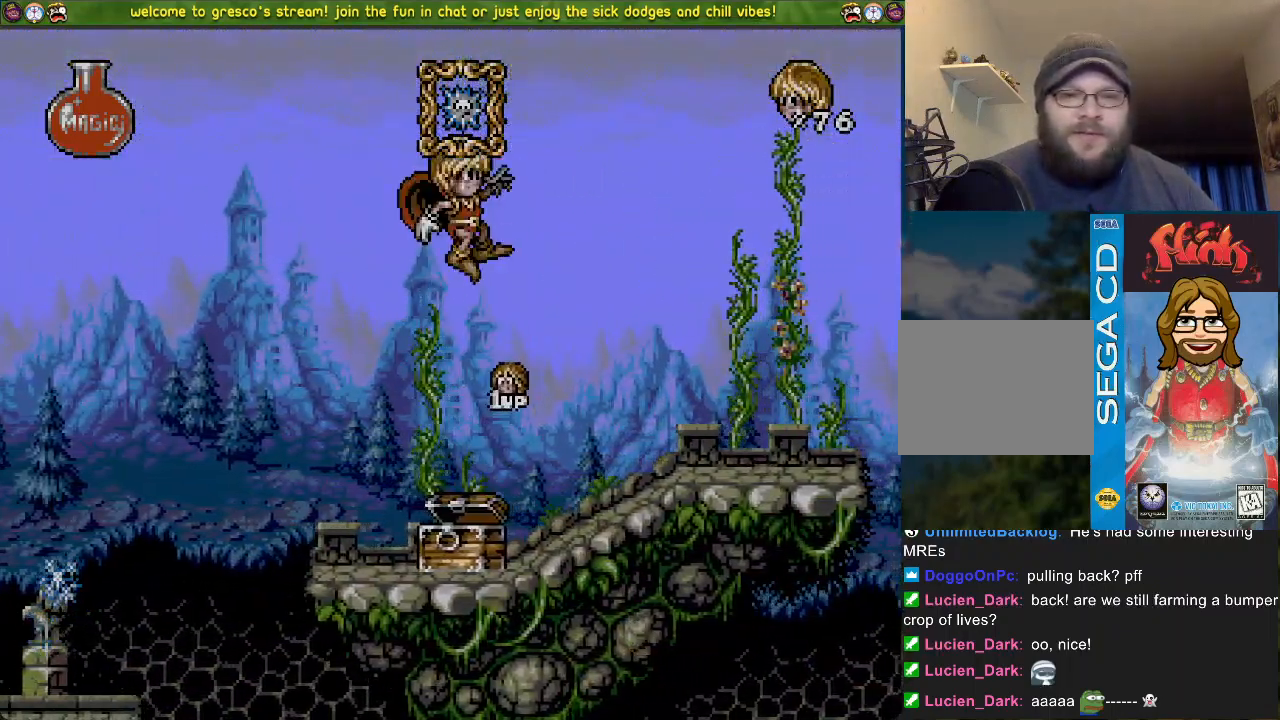
{"buttons": ["DPAD_DOWN"], "left_stick": "center", "right_stick": "center", "events": []}
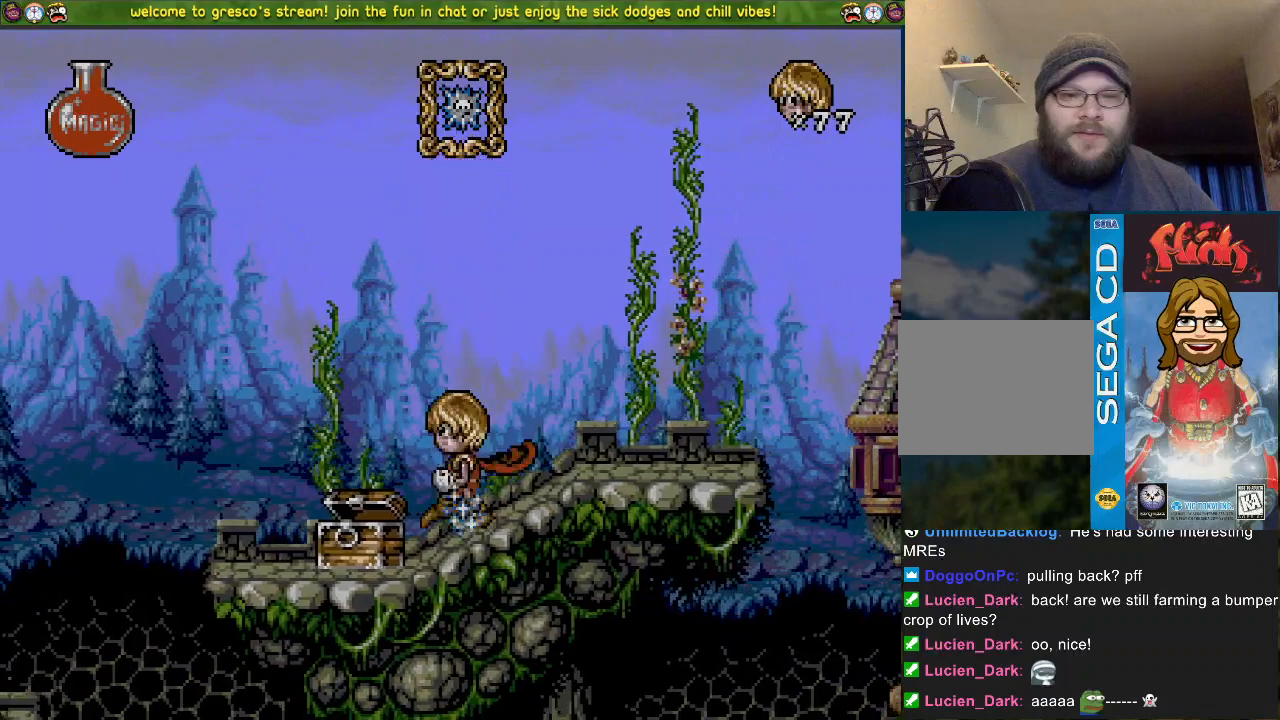
{"buttons": ["CROSS", "DPAD_DOWN"], "left_stick": "center", "right_stick": "center", "events": [[400, "CROSS", "down"]]}
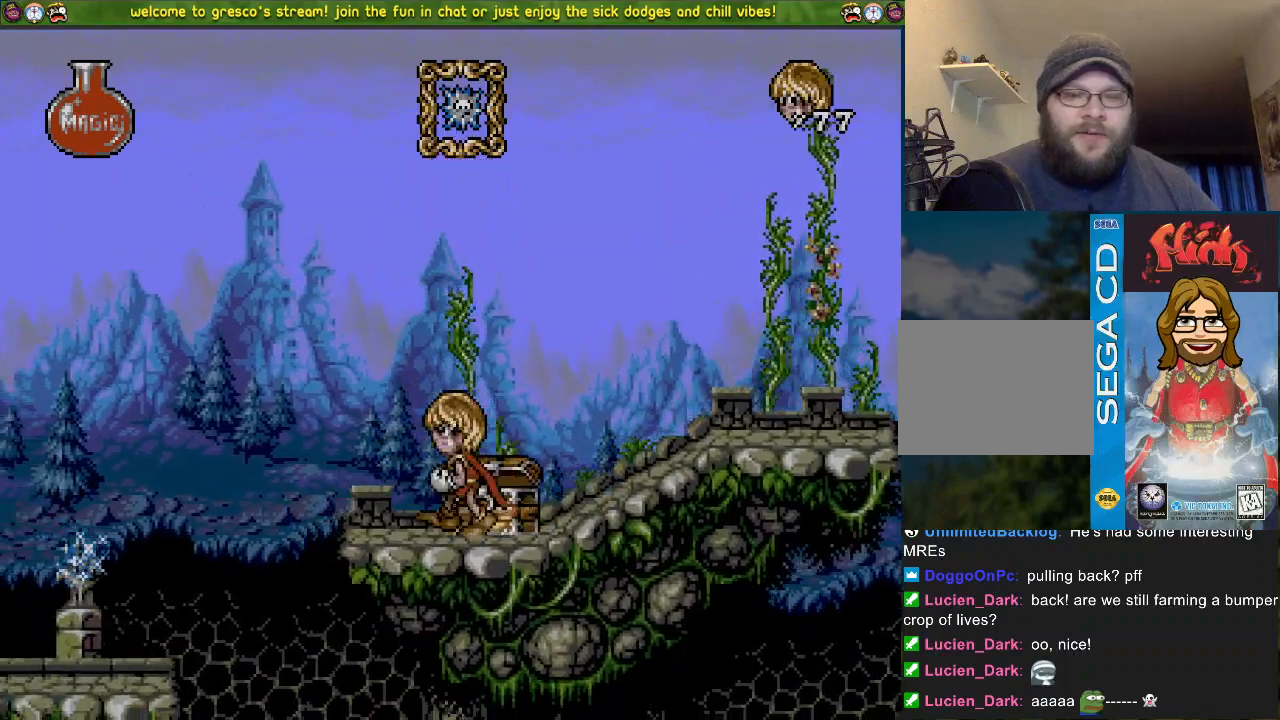
{"buttons": ["CROSS", "DPAD_DOWN"], "left_stick": "center", "right_stick": "center", "events": []}
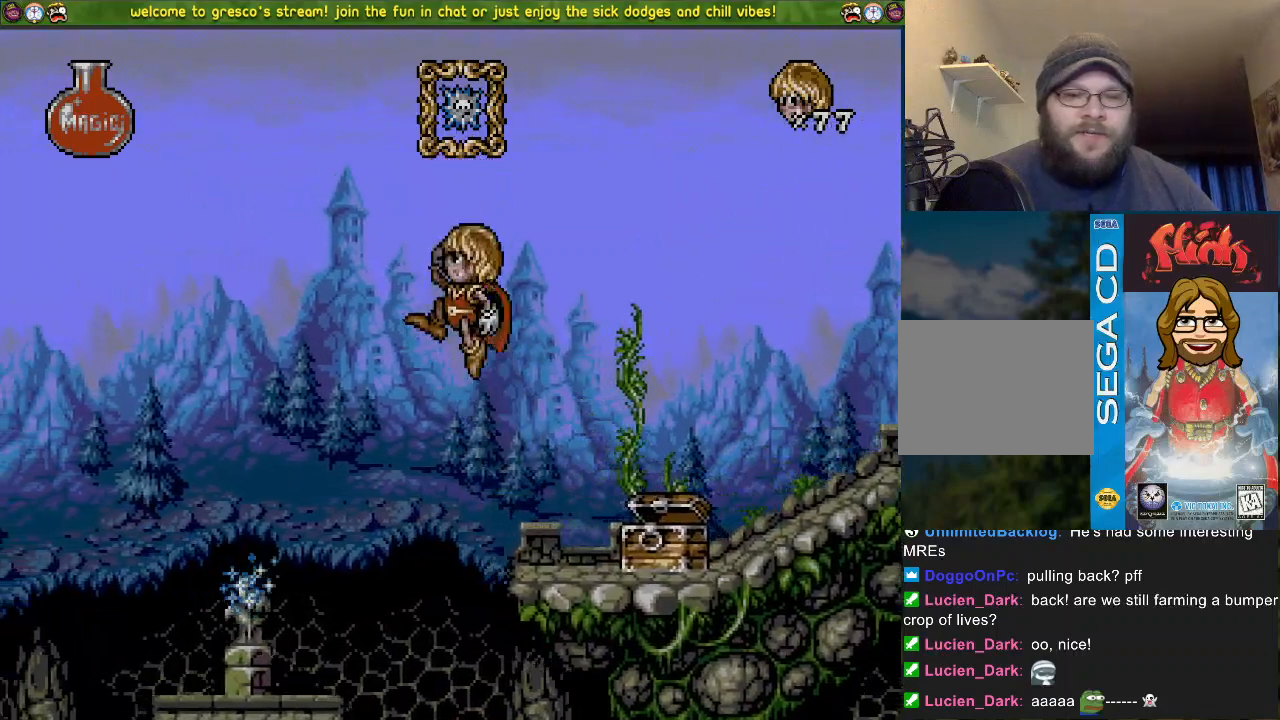
{"buttons": ["CROSS"], "left_stick": "center", "right_stick": "center", "events": [[134, "CROSS", "up"], [217, "DPAD_DOWN", "up"], [284, "CROSS", "down"]]}